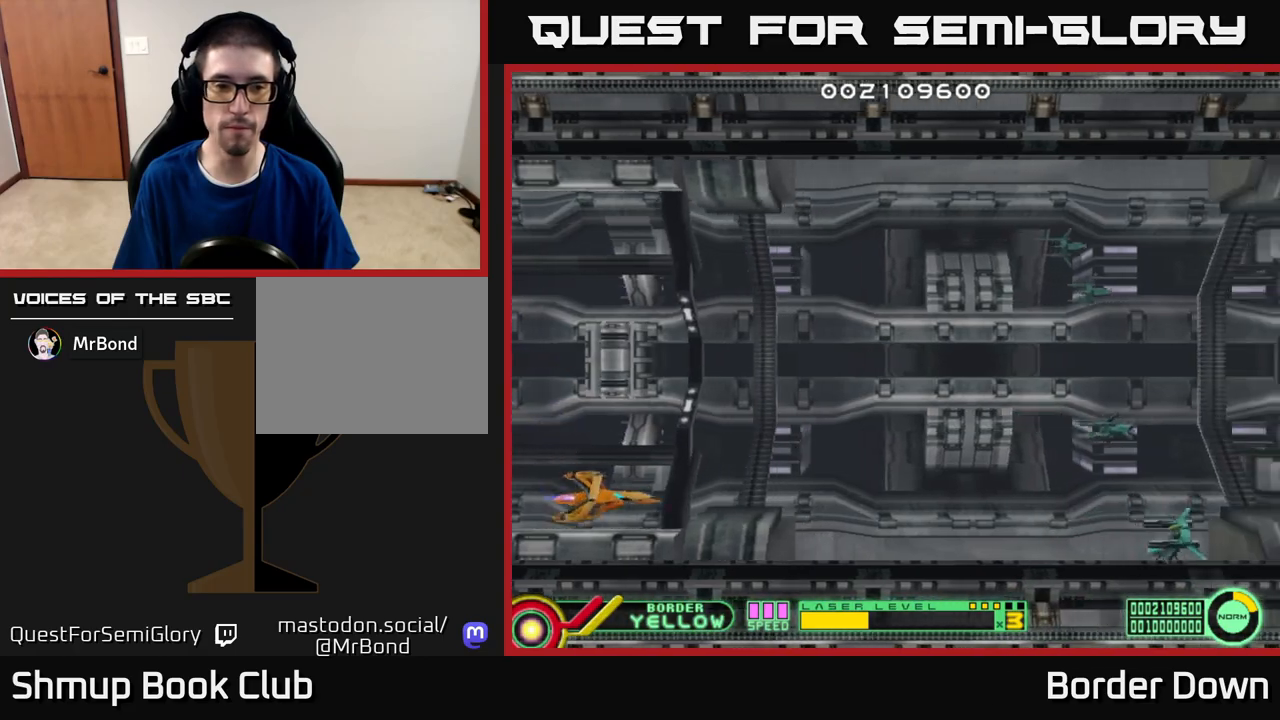
Gameplay with a controller (Xbox layout); each line is a JSON object with the inputs held at the frame after it. "events" lists button and stick changes between this image and that frame as [ms after this image, input, new state], when the widget could be followed in between.
{"buttons": [], "left_stick": "center", "right_stick": "center", "events": [[67, "DPAD_DOWN", "up"], [100, "DPAD_LEFT", "down"], [267, "DPAD_LEFT", "up"]]}
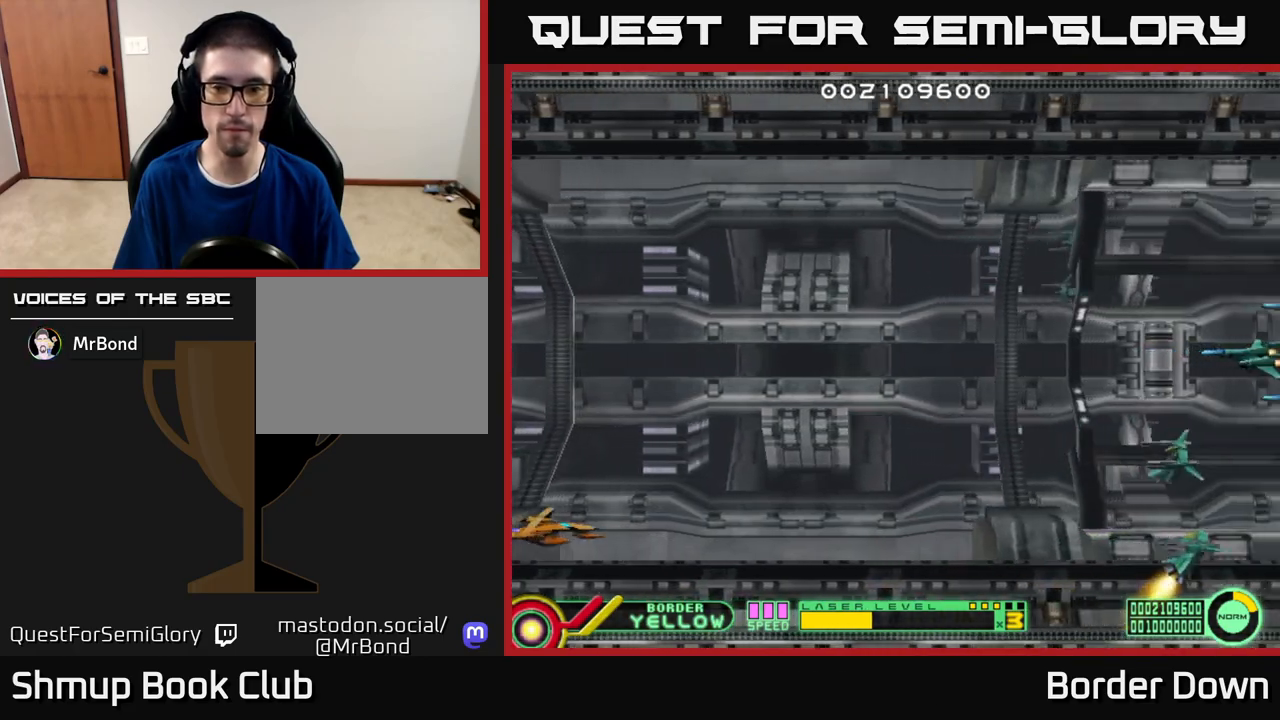
{"buttons": [], "left_stick": "center", "right_stick": "center", "events": []}
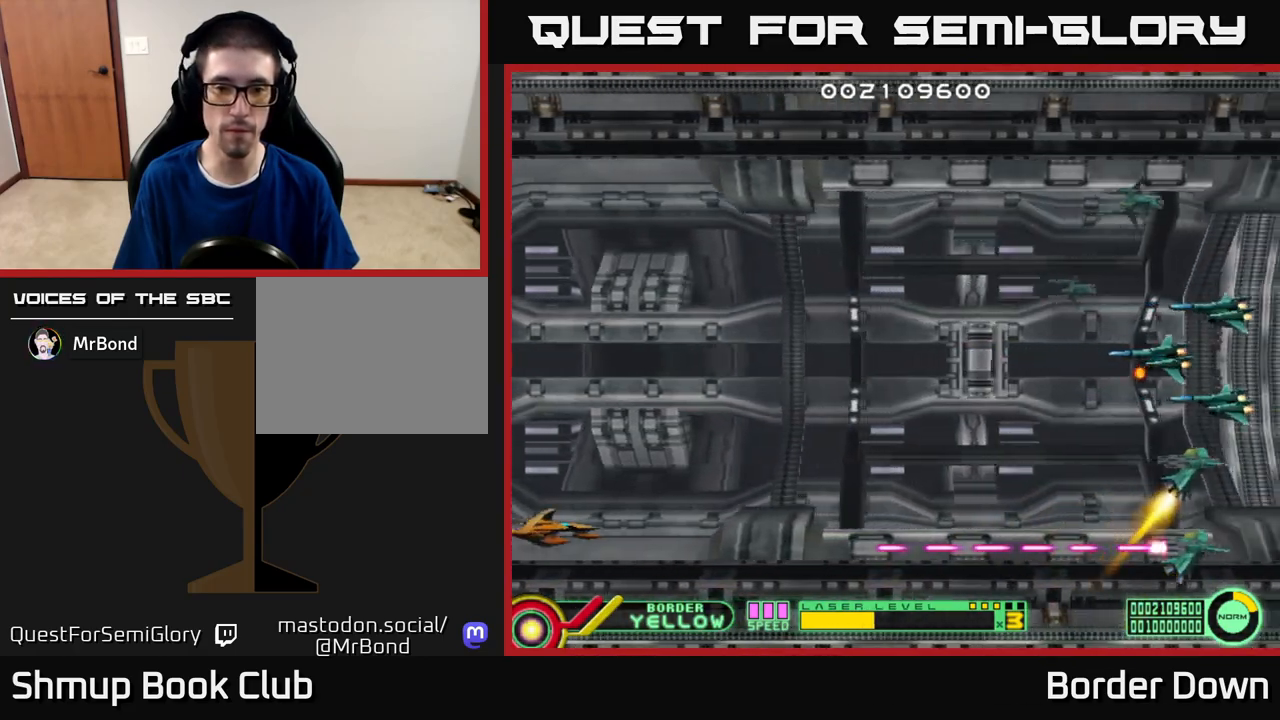
{"buttons": ["B"], "left_stick": "center", "right_stick": "center", "events": [[133, "DPAD_DOWN", "down"], [183, "DPAD_DOWN", "up"], [300, "B", "down"]]}
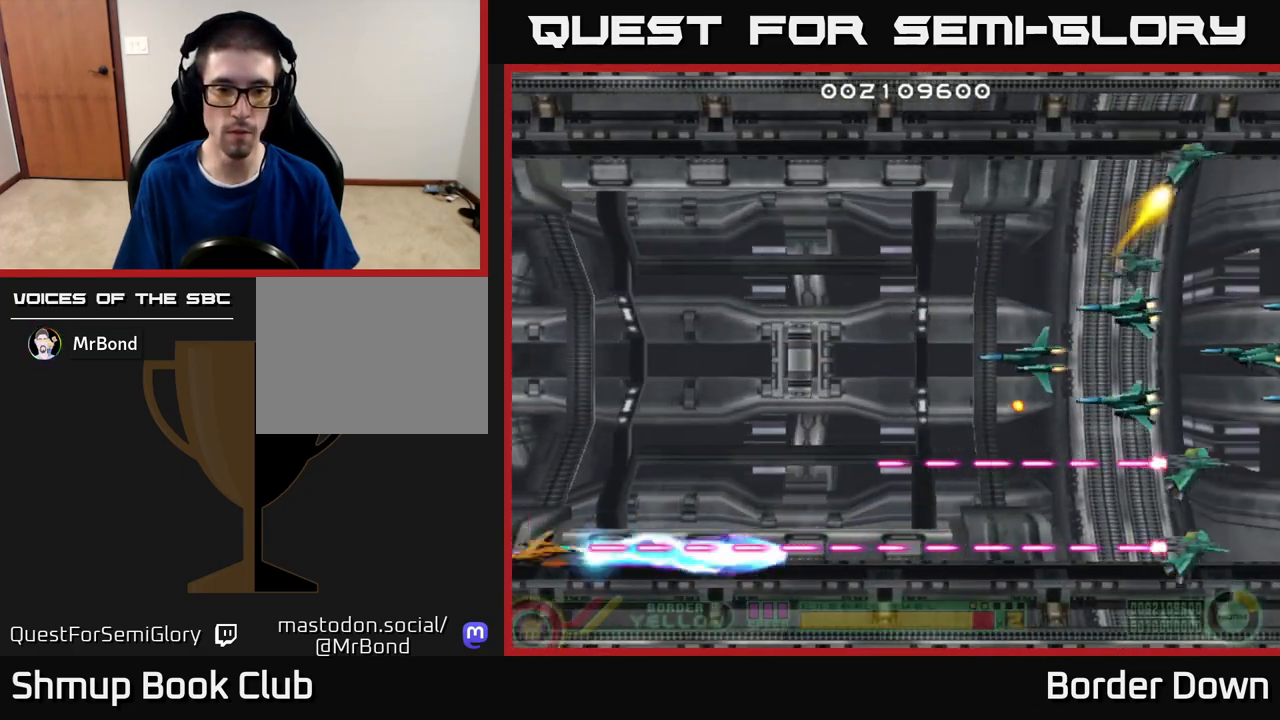
{"buttons": ["B", "DPAD_UP"], "left_stick": "center", "right_stick": "center", "events": [[83, "DPAD_UP", "down"]]}
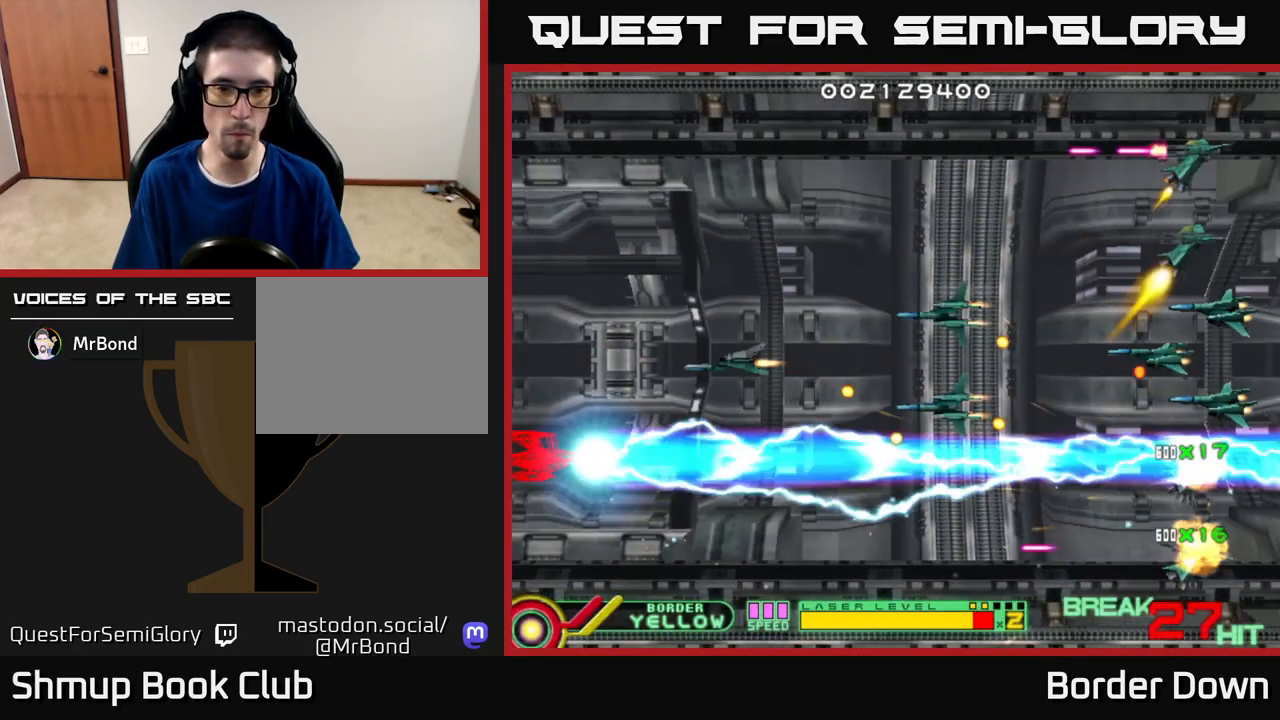
{"buttons": ["B", "DPAD_UP"], "left_stick": "center", "right_stick": "center", "events": []}
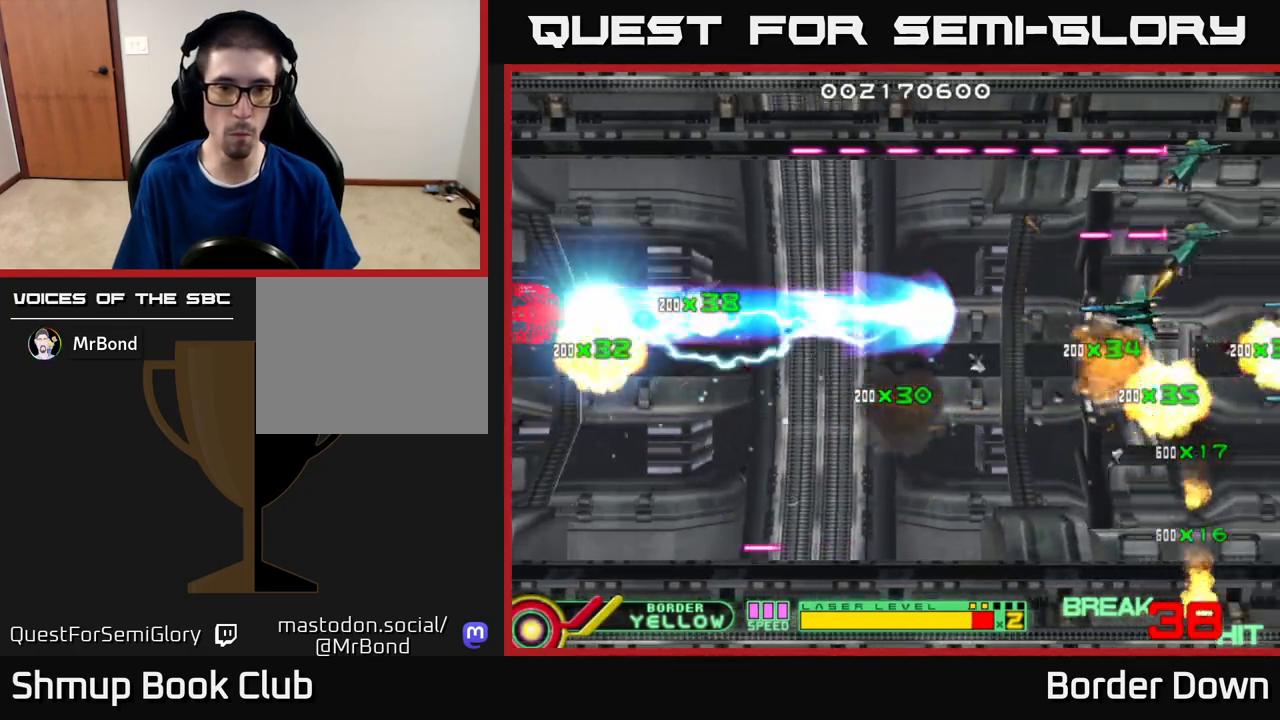
{"buttons": ["B", "DPAD_UP"], "left_stick": "center", "right_stick": "center", "events": []}
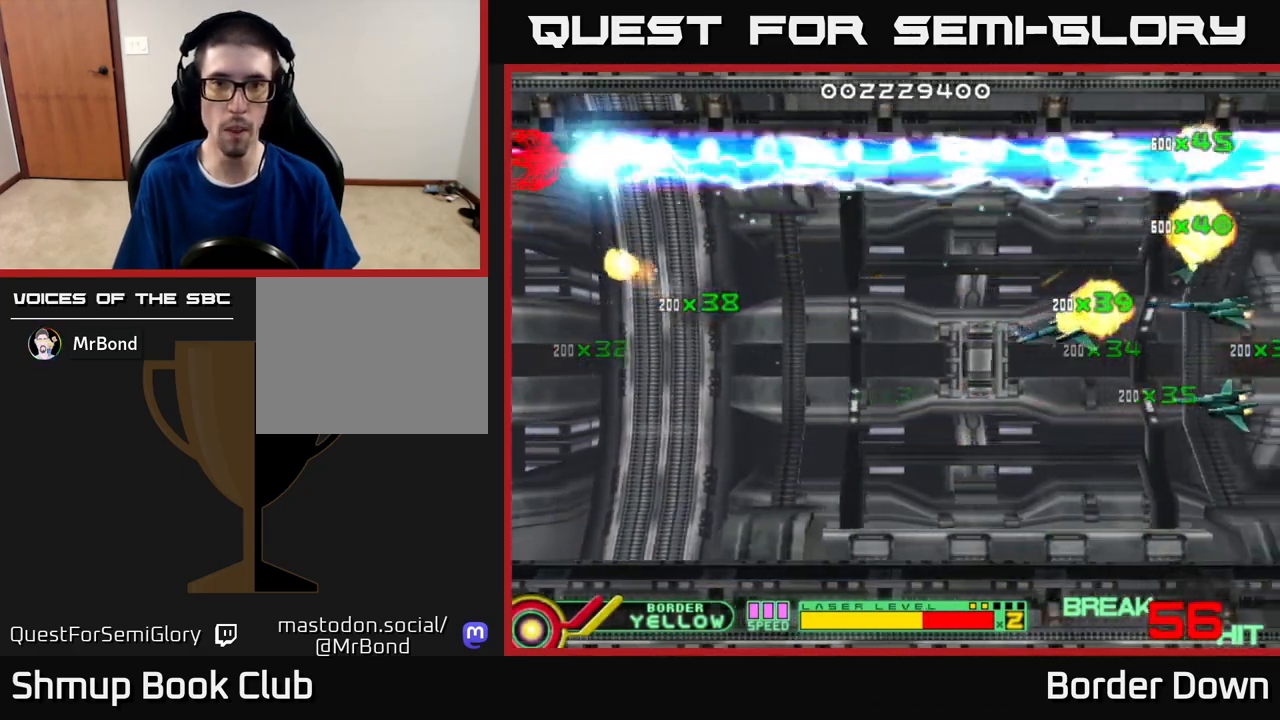
{"buttons": ["A", "DPAD_DOWN", "DPAD_RIGHT"], "left_stick": "center", "right_stick": "center", "events": [[33, "DPAD_UP", "up"], [83, "DPAD_DOWN", "down"], [133, "B", "up"], [183, "A", "down"], [267, "A", "up"], [317, "A", "down"], [400, "A", "up"], [467, "A", "down"], [467, "DPAD_RIGHT", "down"]]}
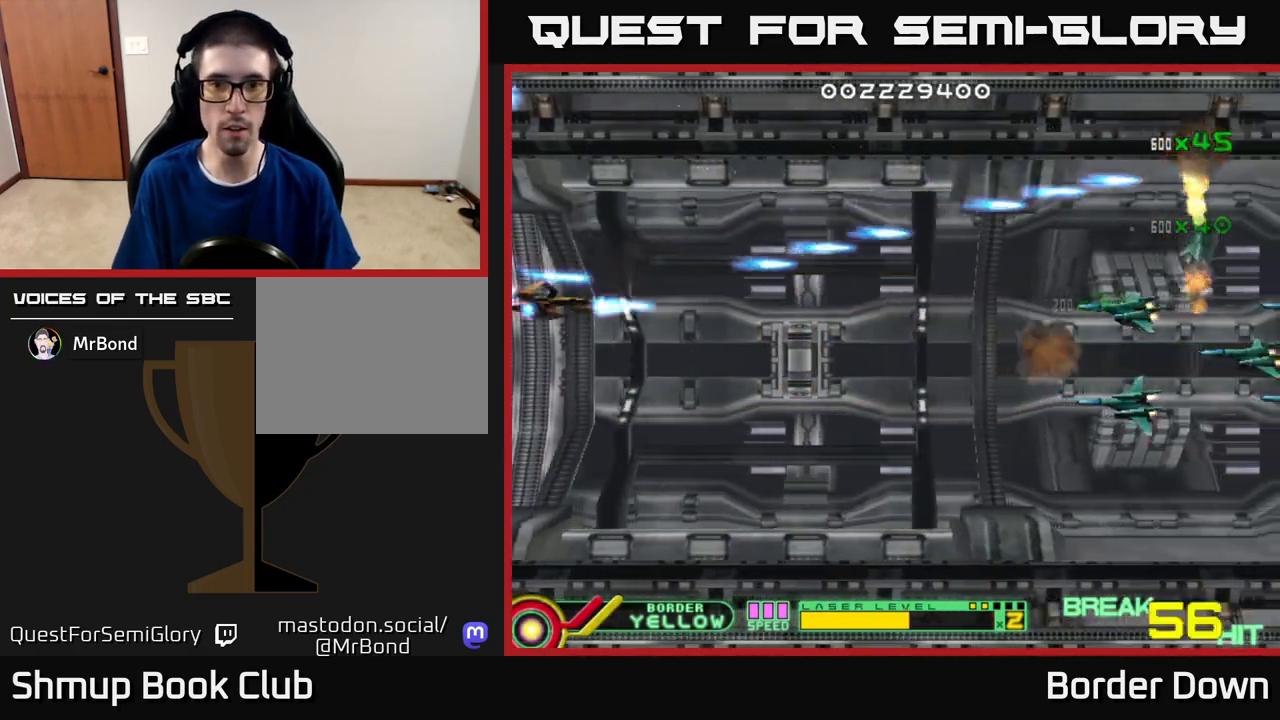
{"buttons": ["DPAD_UP"], "left_stick": "center", "right_stick": "center", "events": [[33, "A", "up"], [100, "A", "down"], [183, "A", "up"], [250, "A", "down"], [333, "A", "up"], [367, "DPAD_DOWN", "up"], [383, "A", "down"], [417, "DPAD_UP", "down"], [433, "DPAD_RIGHT", "up"], [483, "A", "up"]]}
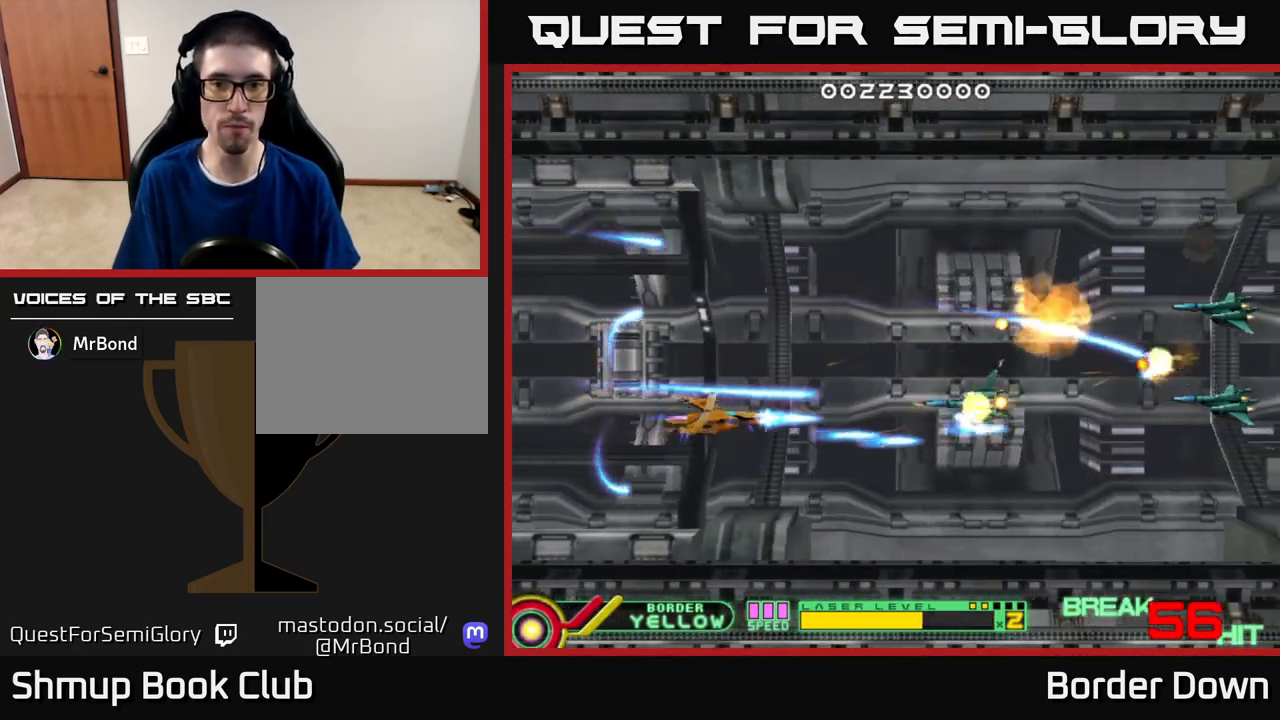
{"buttons": ["DPAD_DOWN", "DPAD_RIGHT"], "left_stick": "center", "right_stick": "center", "events": [[50, "A", "down"], [133, "A", "up"], [217, "A", "down"], [300, "A", "up"], [300, "DPAD_RIGHT", "down"], [317, "DPAD_UP", "up"], [367, "A", "down"], [433, "DPAD_DOWN", "down"], [467, "A", "up"]]}
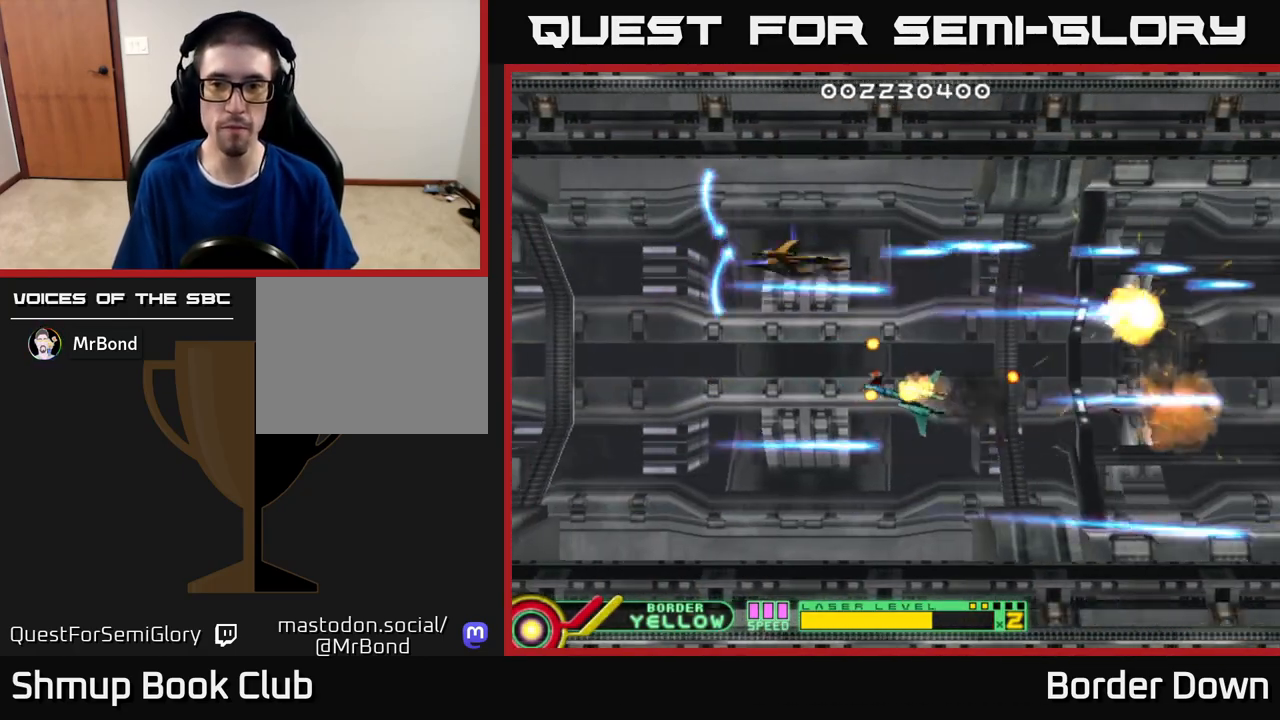
{"buttons": [], "left_stick": "center", "right_stick": "center", "events": [[17, "A", "down"], [33, "DPAD_DOWN", "up"], [67, "DPAD_UP", "down"], [83, "DPAD_RIGHT", "up"], [133, "A", "up"], [150, "DPAD_RIGHT", "down"], [233, "DPAD_UP", "up"], [333, "DPAD_DOWN", "down"], [400, "DPAD_RIGHT", "up"], [483, "DPAD_DOWN", "up"]]}
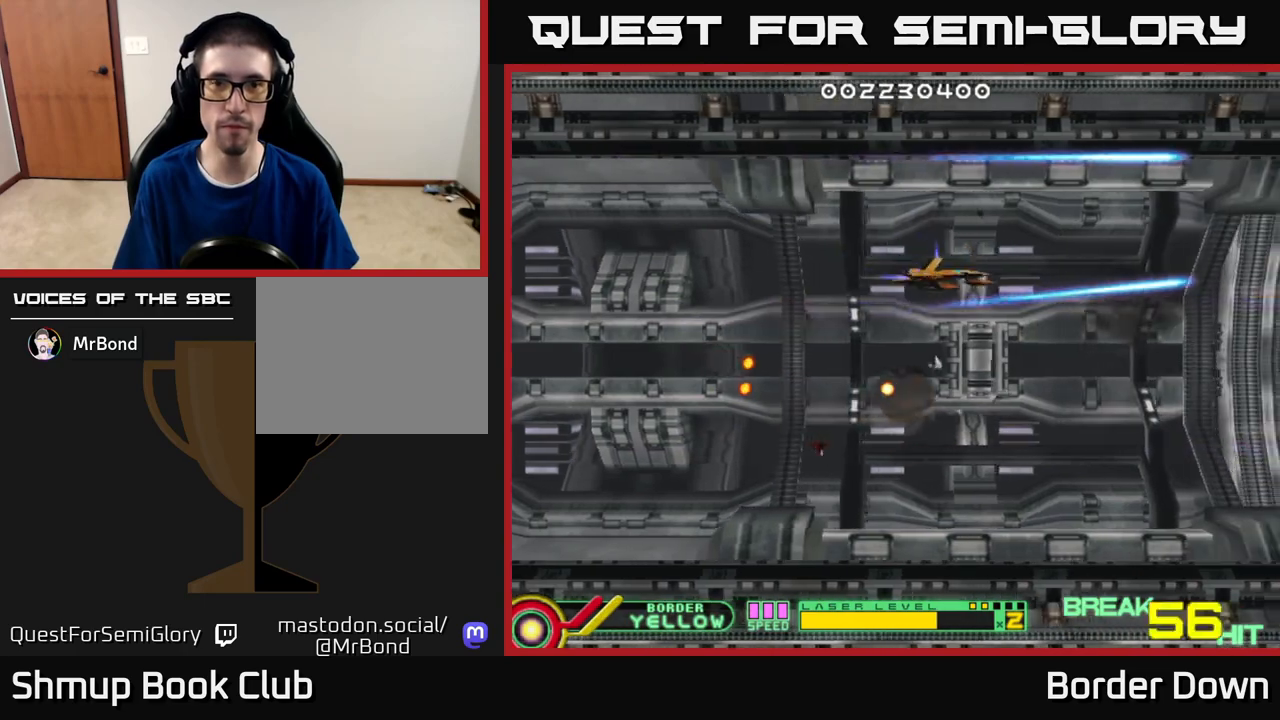
{"buttons": [], "left_stick": "center", "right_stick": "center", "events": []}
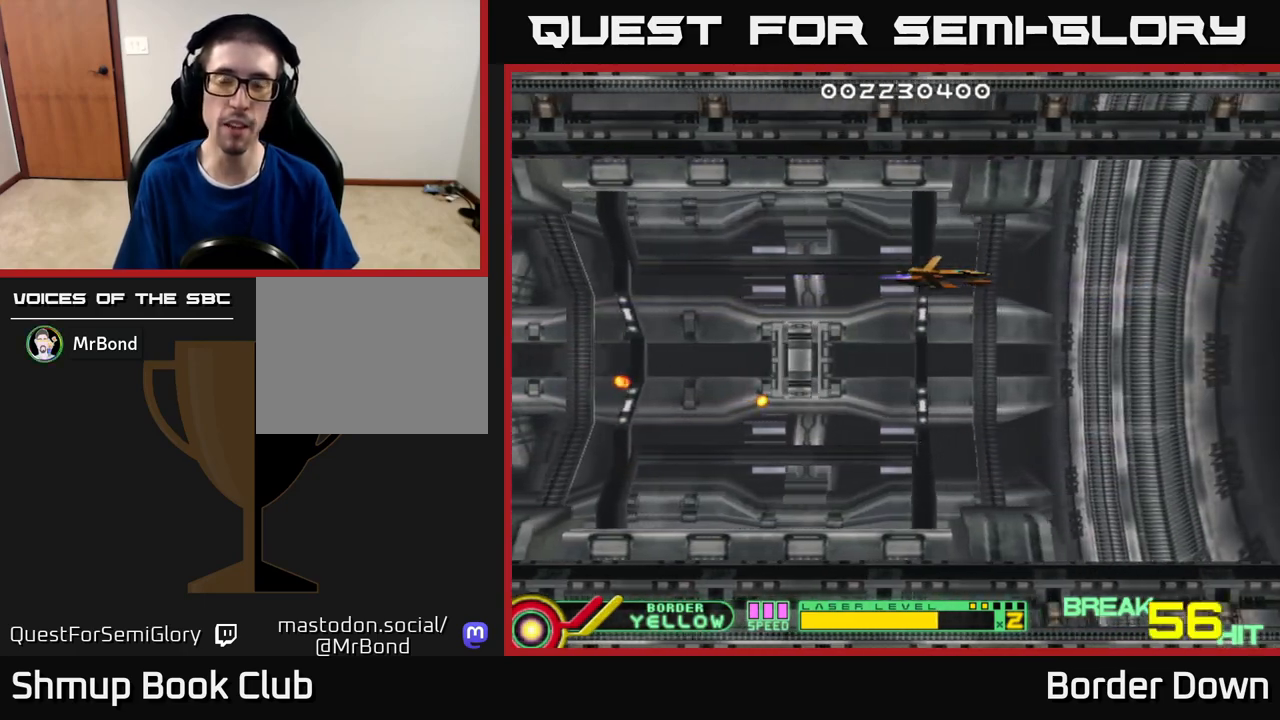
{"buttons": [], "left_stick": "center", "right_stick": "center", "events": []}
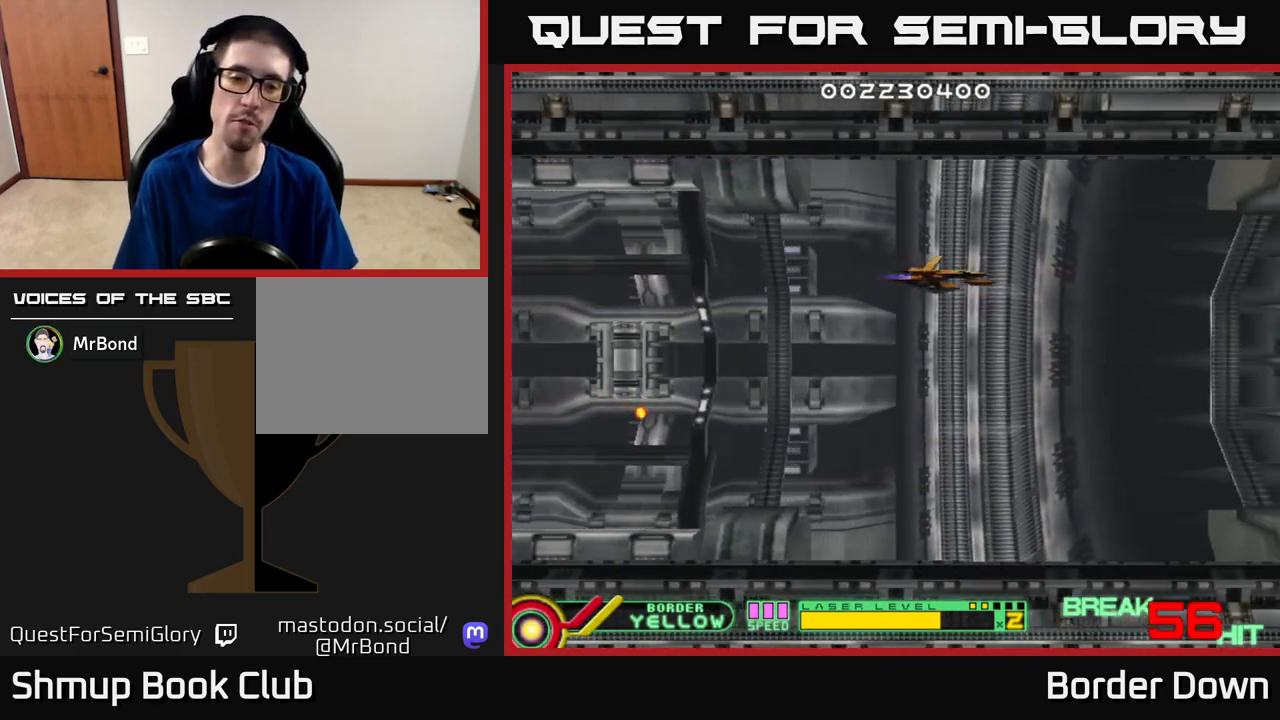
{"buttons": [], "left_stick": "center", "right_stick": "center", "events": []}
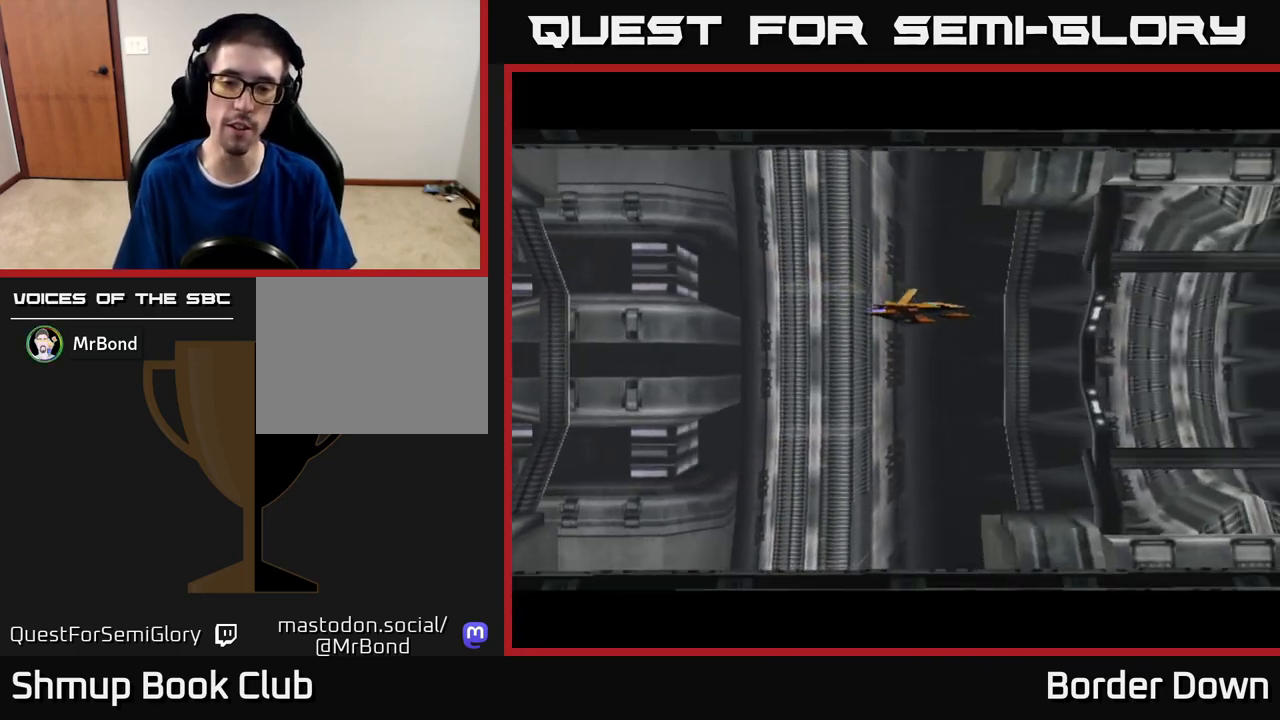
{"buttons": [], "left_stick": "center", "right_stick": "center", "events": []}
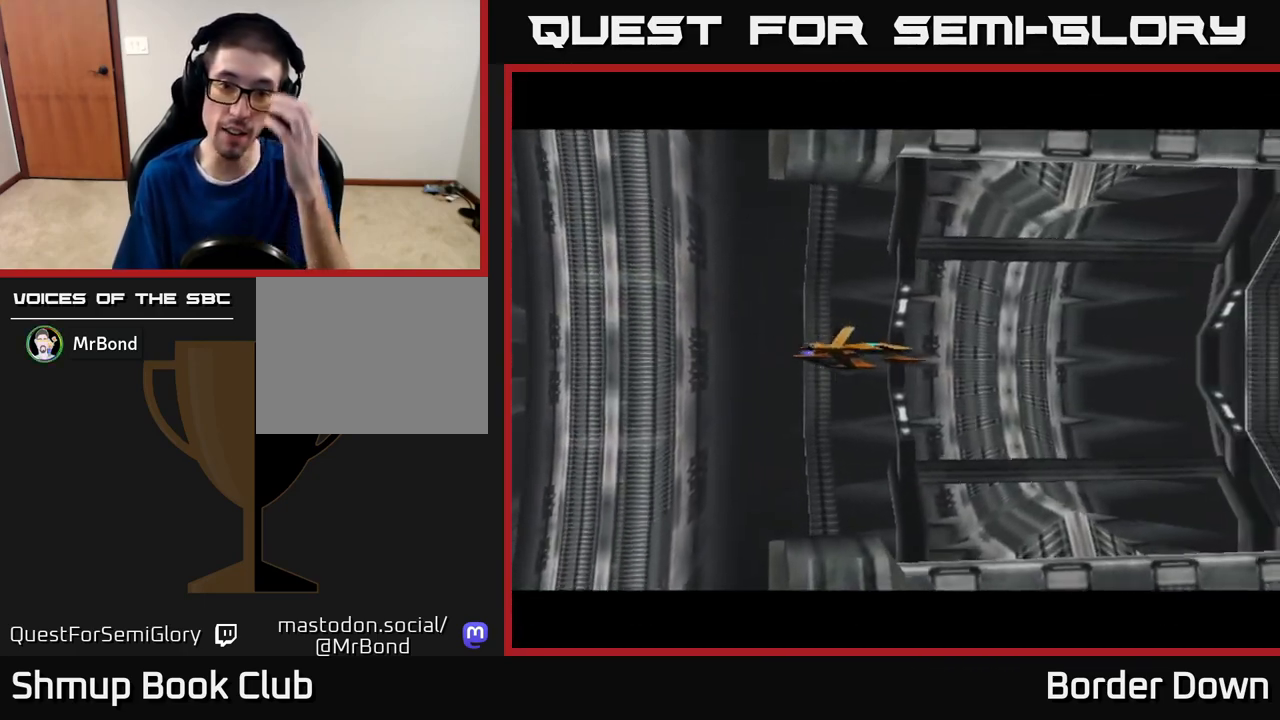
{"buttons": [], "left_stick": "center", "right_stick": "center", "events": []}
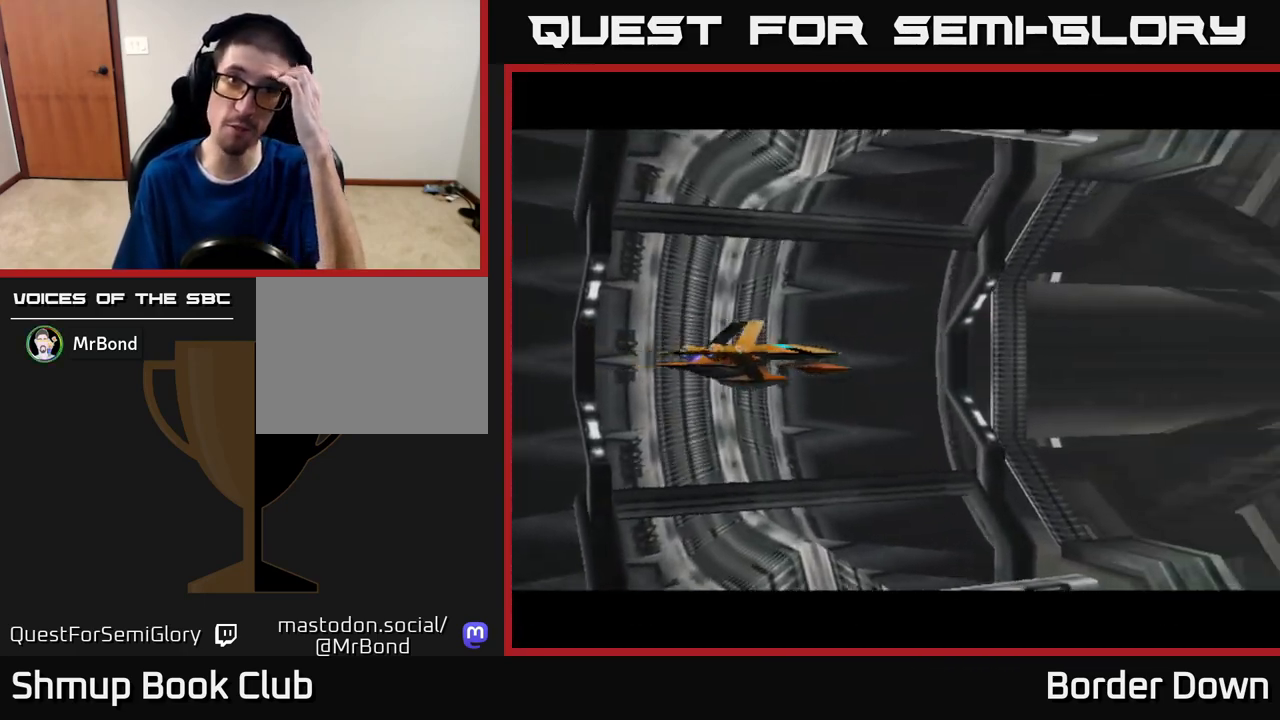
{"buttons": [], "left_stick": "center", "right_stick": "center", "events": []}
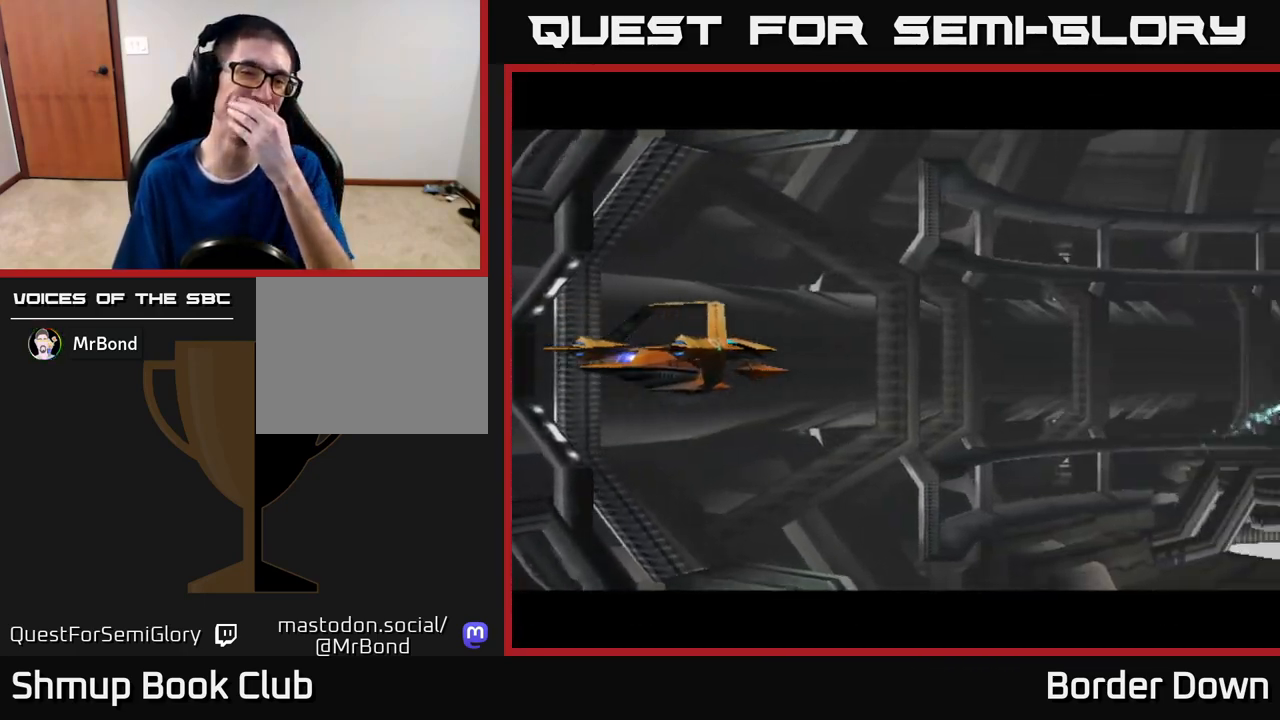
{"buttons": [], "left_stick": "center", "right_stick": "center", "events": [[250, "START", "down"], [367, "START", "up"]]}
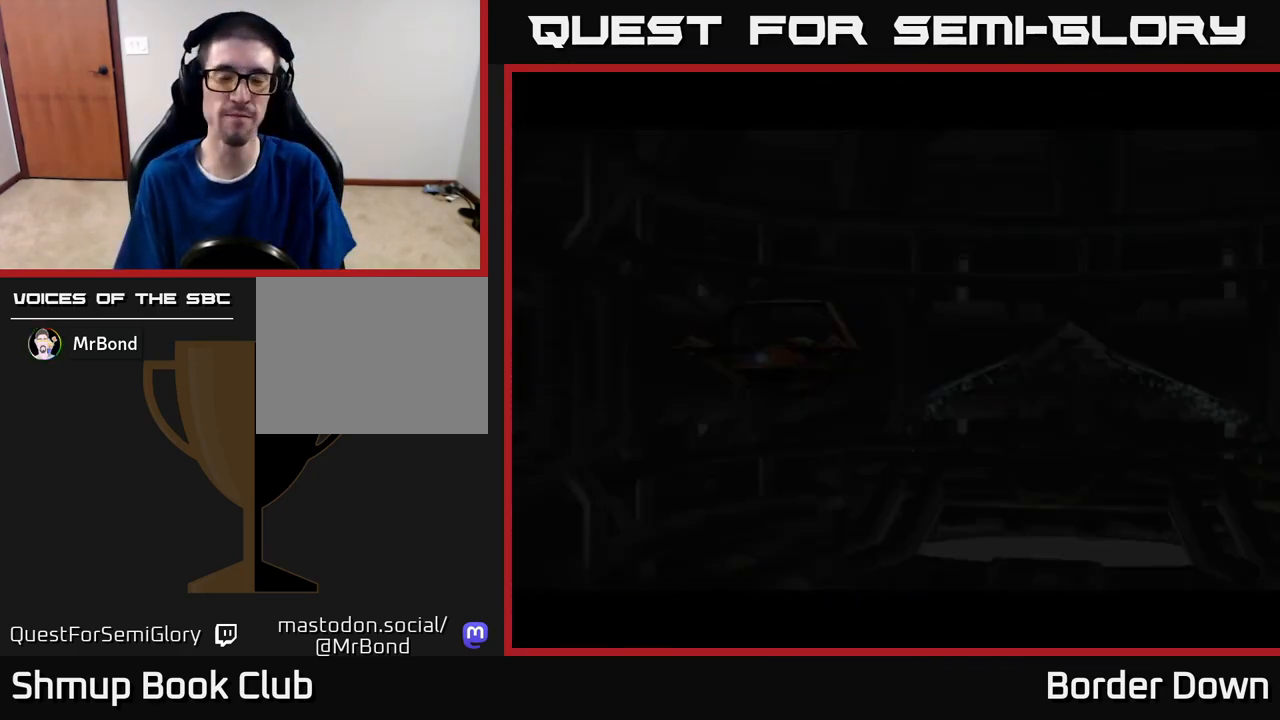
{"buttons": [], "left_stick": "center", "right_stick": "center", "events": []}
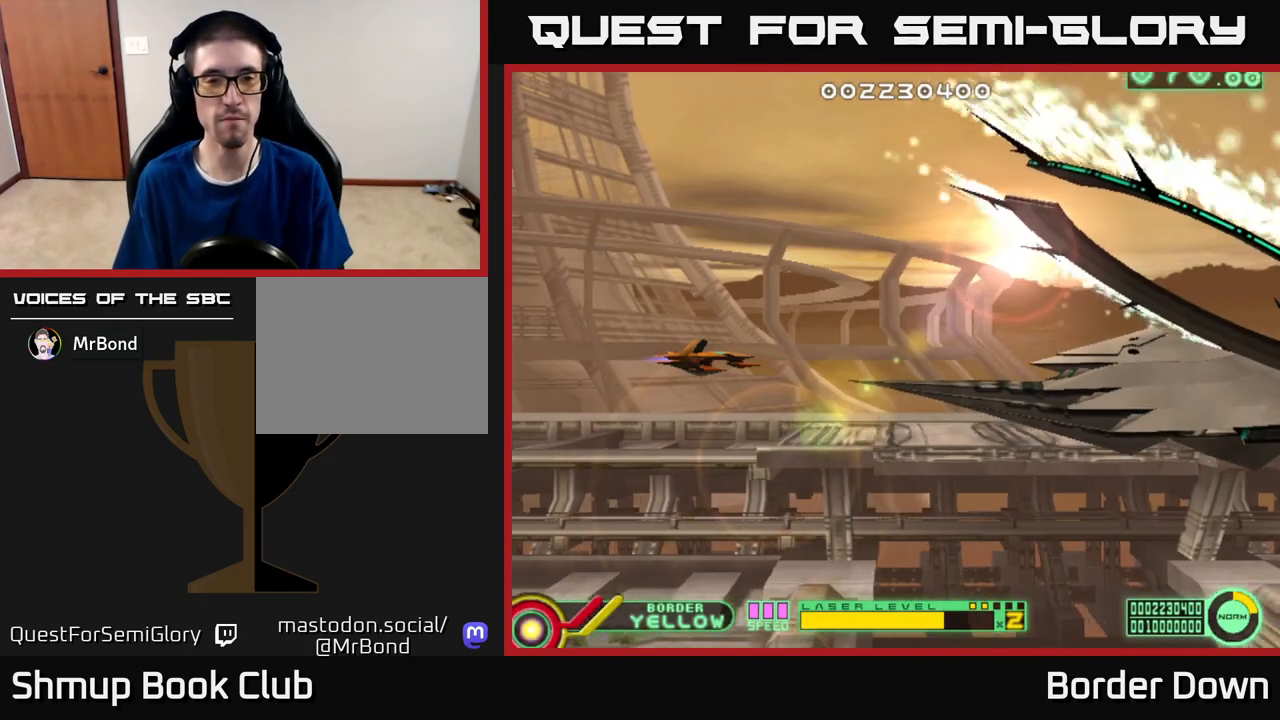
{"buttons": ["DPAD_UP"], "left_stick": "center", "right_stick": "center", "events": [[117, "DPAD_LEFT", "down"], [417, "DPAD_LEFT", "up"], [417, "DPAD_UP", "down"]]}
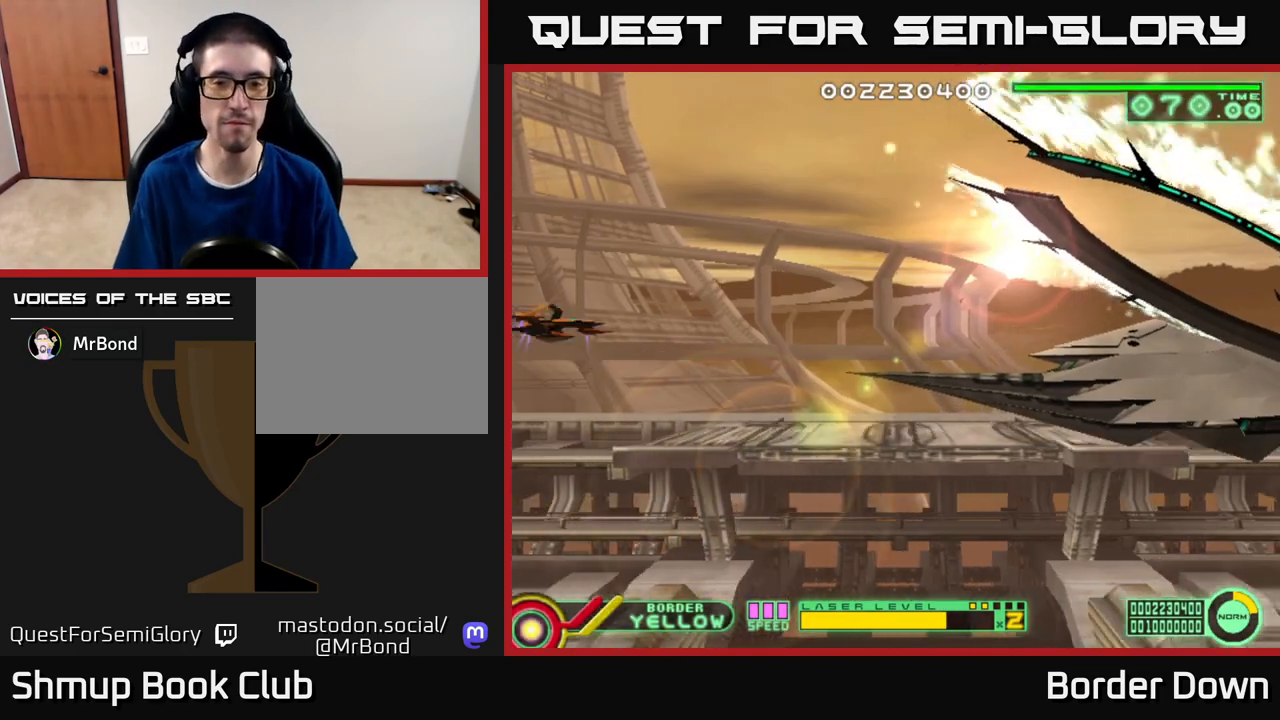
{"buttons": [], "left_stick": "center", "right_stick": "center", "events": [[117, "DPAD_UP", "up"]]}
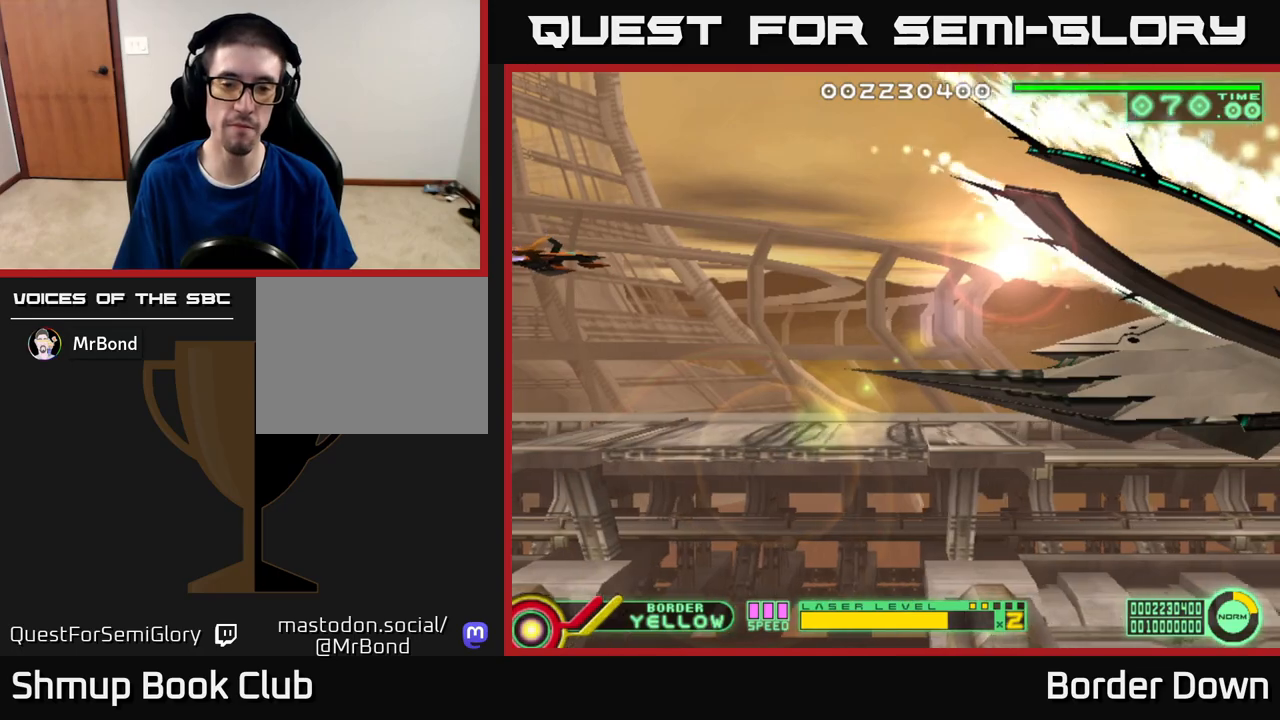
{"buttons": [], "left_stick": "center", "right_stick": "center", "events": []}
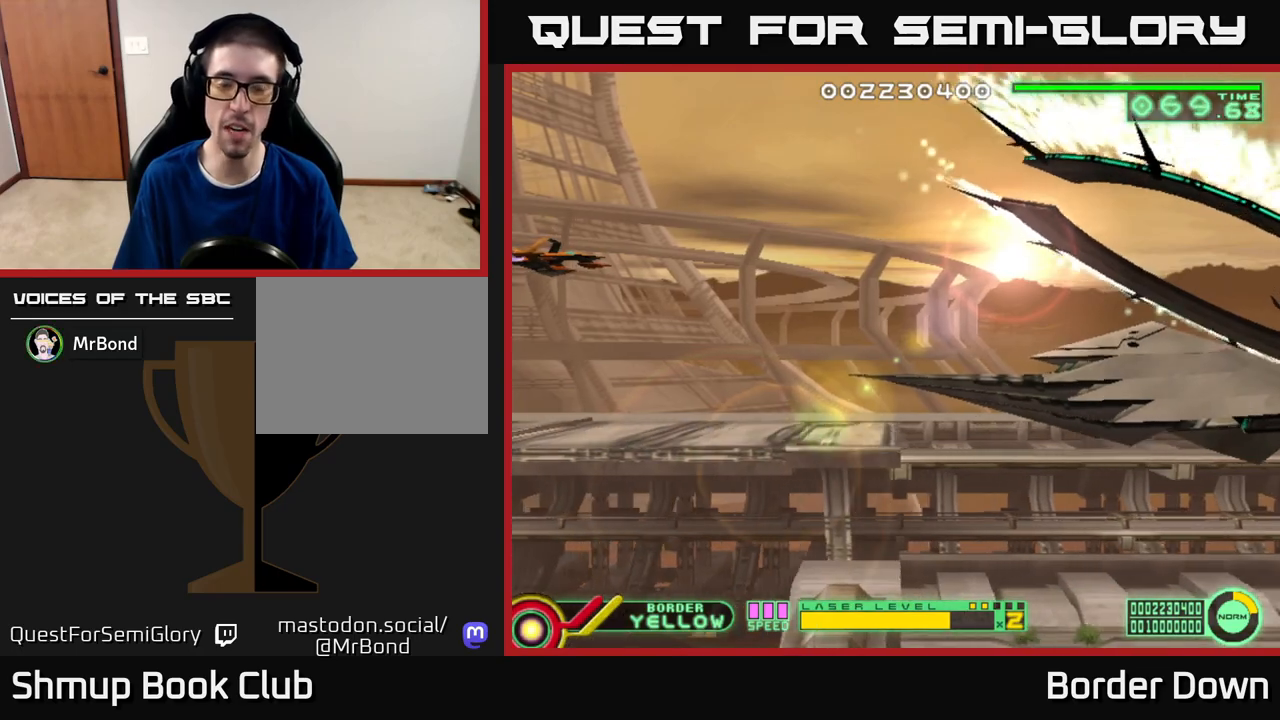
{"buttons": [], "left_stick": "center", "right_stick": "center", "events": []}
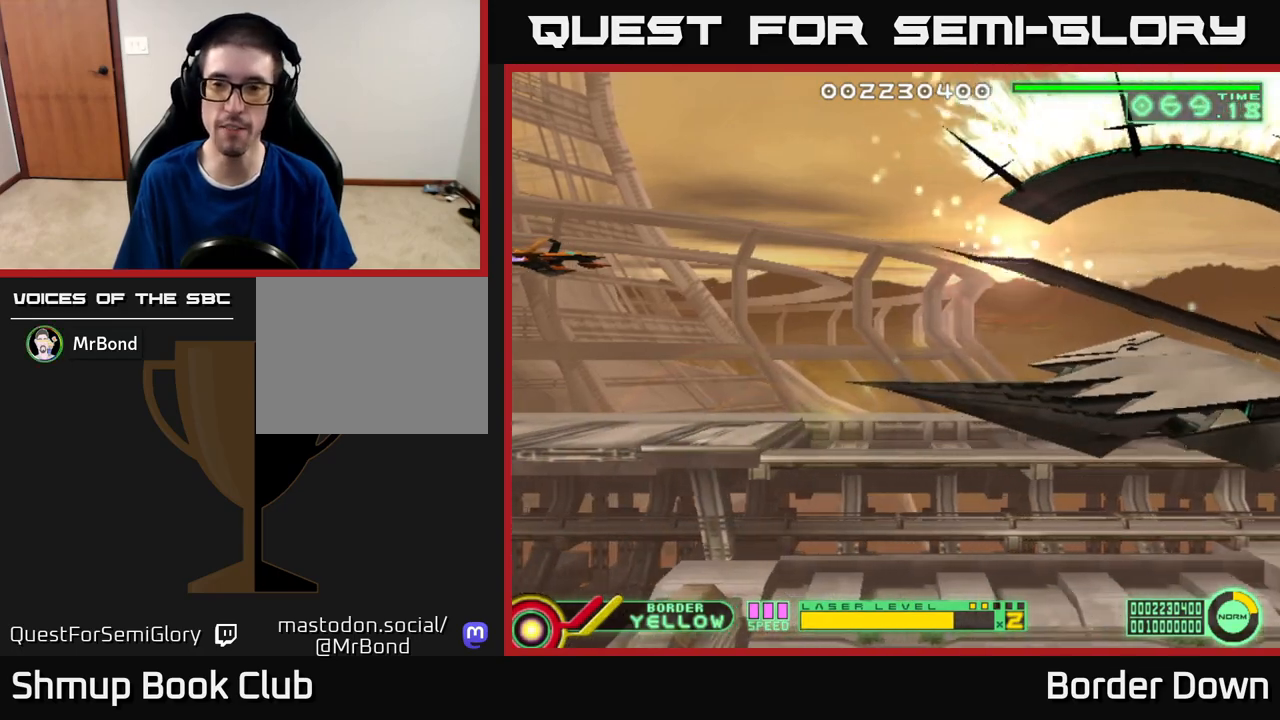
{"buttons": [], "left_stick": "center", "right_stick": "center", "events": []}
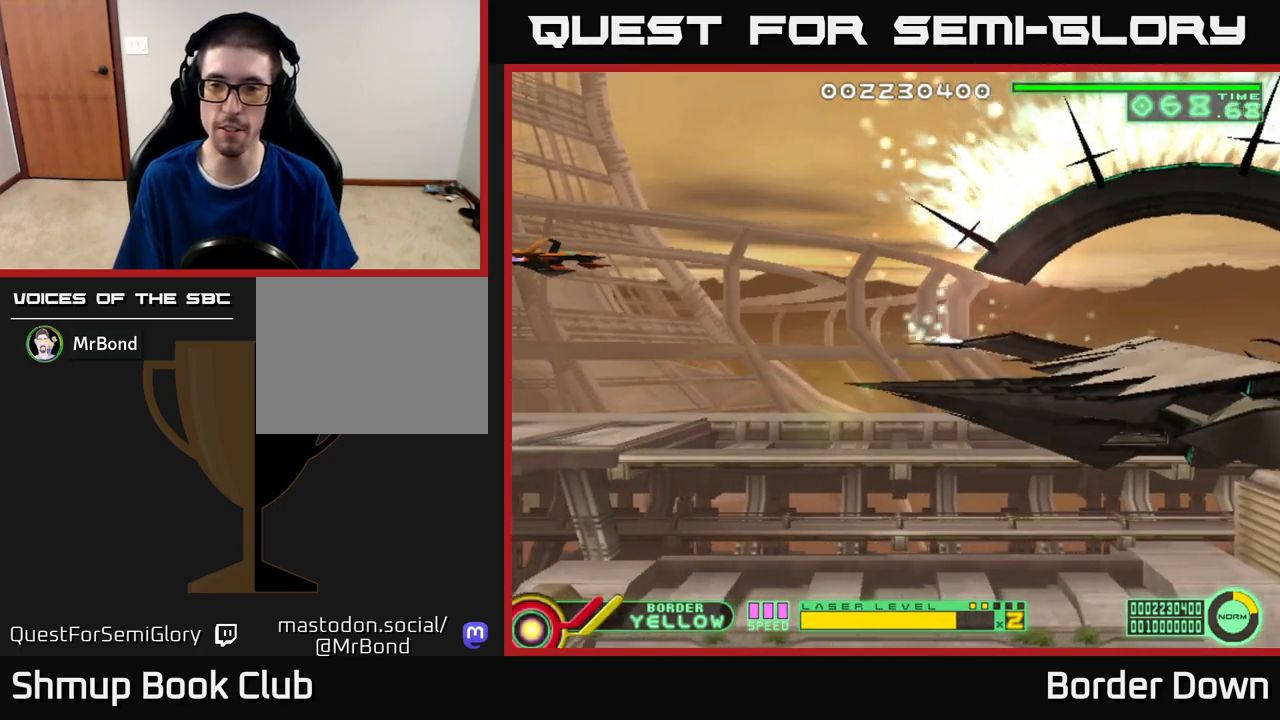
{"buttons": ["DPAD_UP"], "left_stick": "center", "right_stick": "center", "events": [[433, "DPAD_UP", "down"]]}
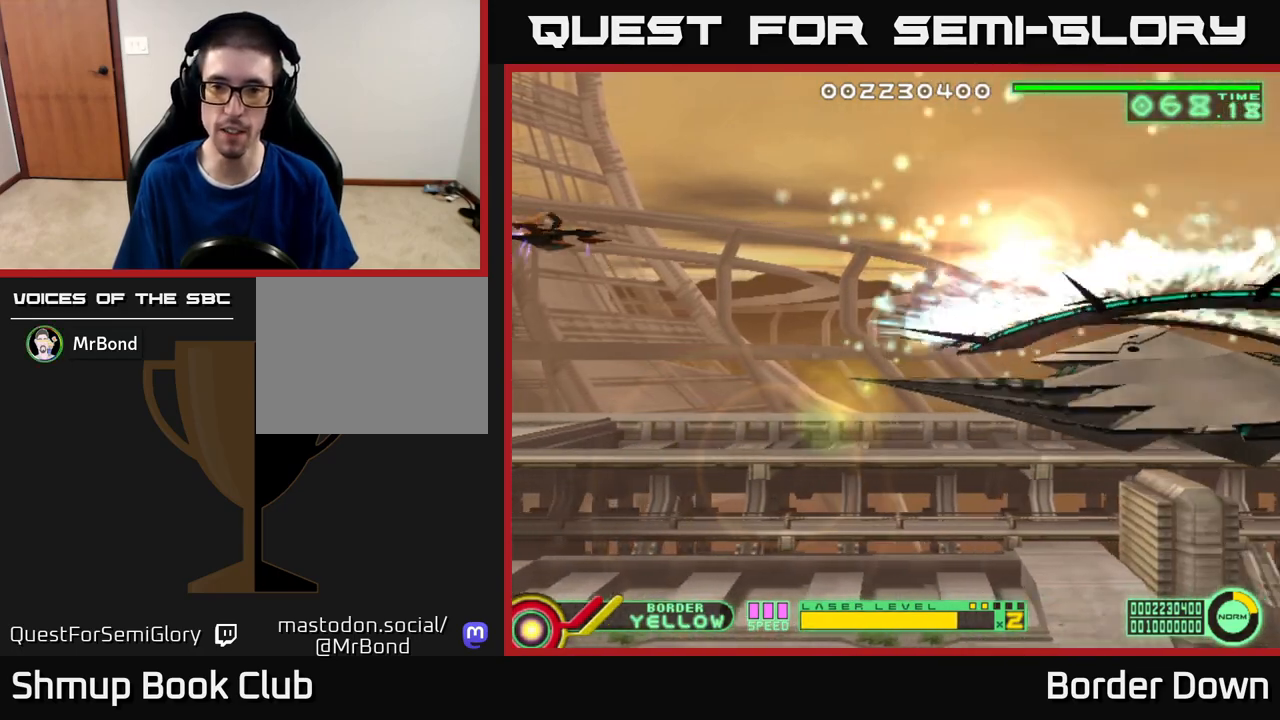
{"buttons": [], "left_stick": "center", "right_stick": "center", "events": [[83, "DPAD_UP", "up"]]}
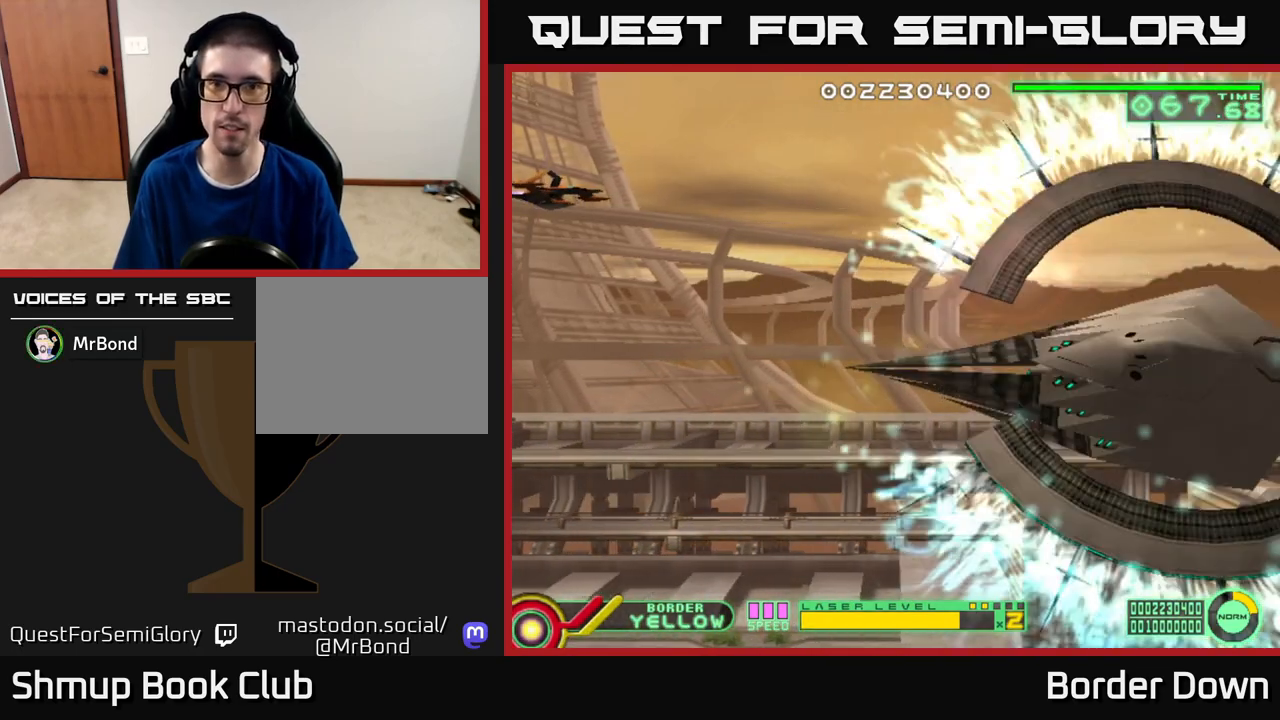
{"buttons": [], "left_stick": "center", "right_stick": "center", "events": []}
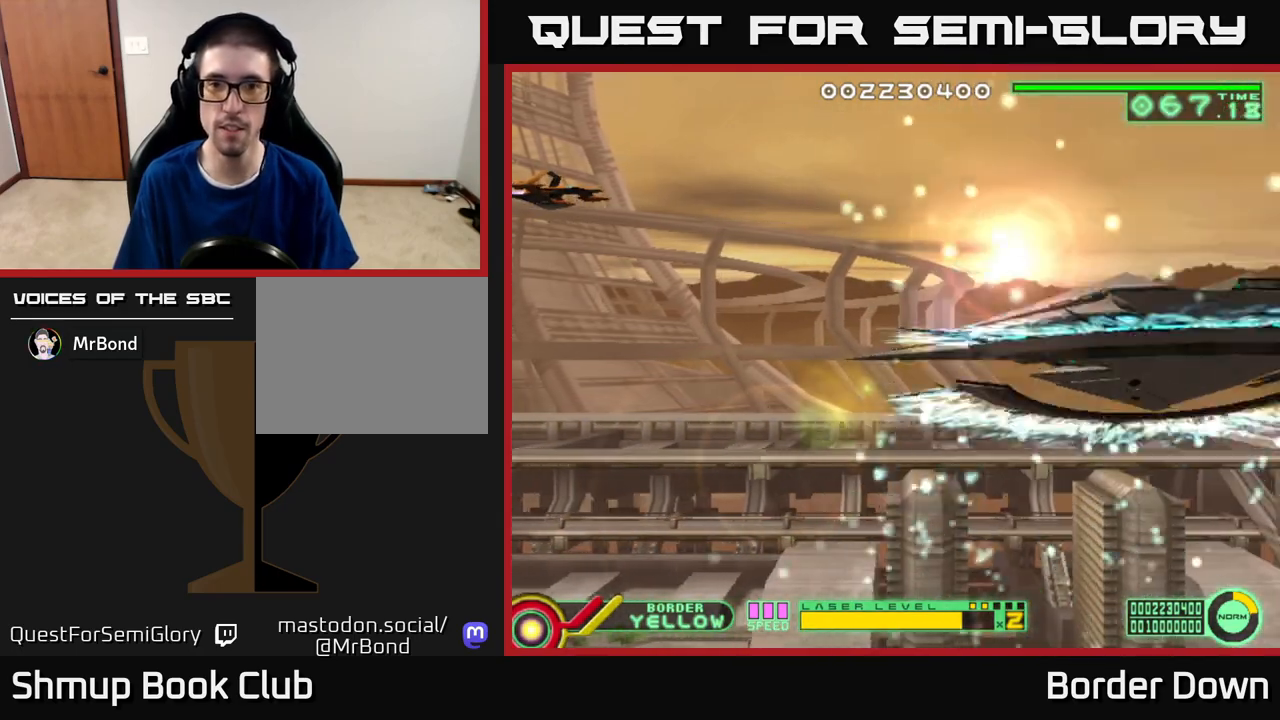
{"buttons": [], "left_stick": "center", "right_stick": "center", "events": []}
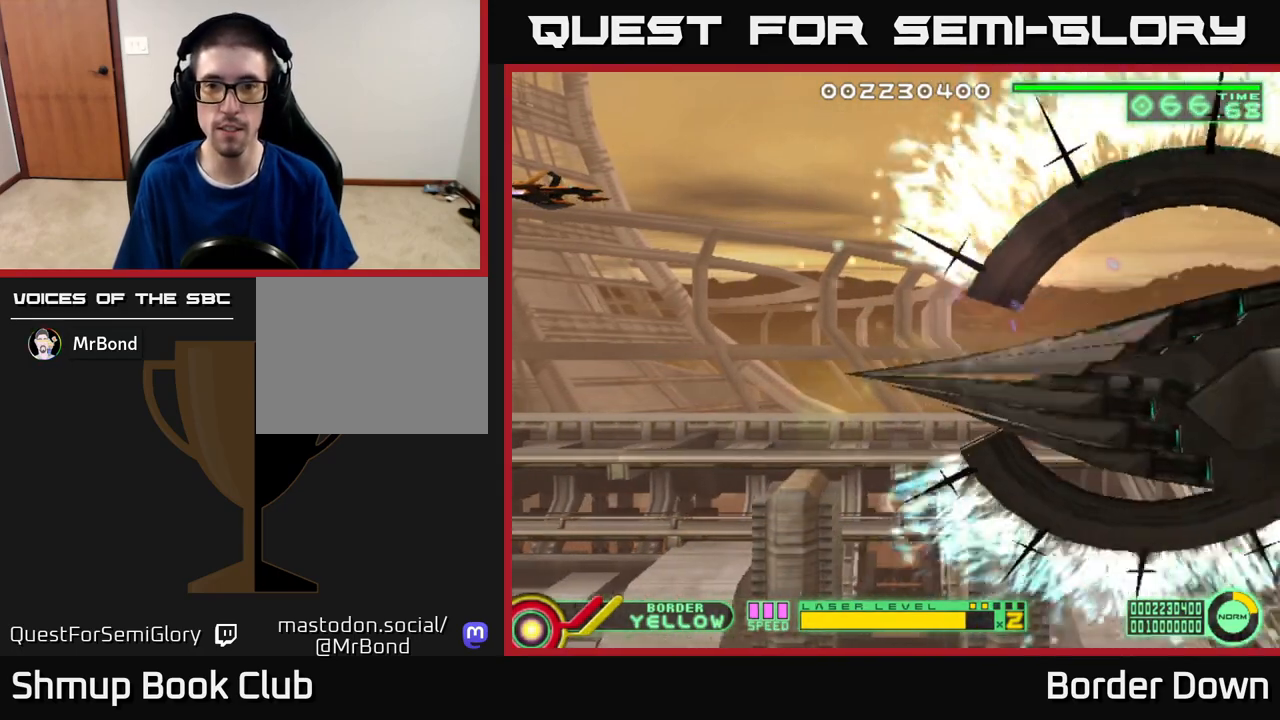
{"buttons": ["DPAD_UP"], "left_stick": "center", "right_stick": "center", "events": [[417, "DPAD_UP", "down"]]}